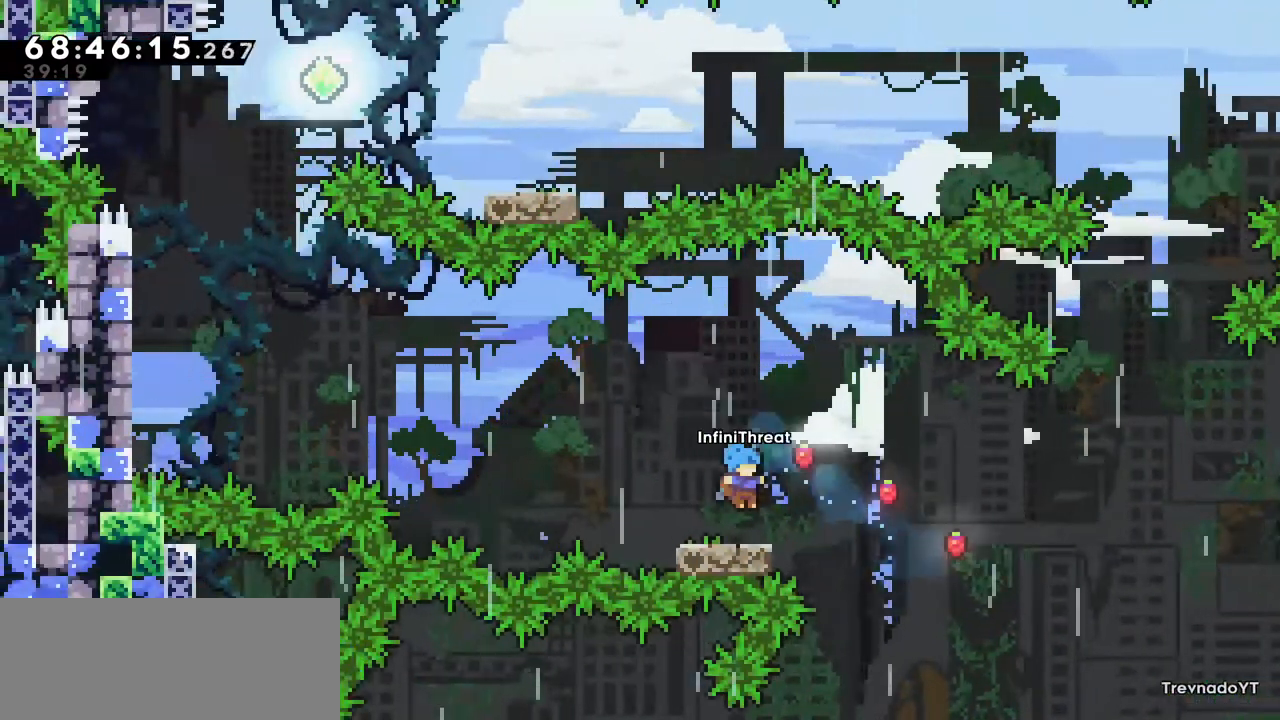
Gameplay with keyboard; each line is a JSON object with the keys held at the frame after it. "events" lists presses ("down") and releases ("up") of "dash", "demo", "down", "grab", "jump", "left", "right" and "up" between this image and that frame as [ms after this image, input, new state], when the widget could be followed in between. No other keys are recorded. Mouse input is not recorded. Key names are as the overlay labels them; some are game actions (e.g. jump) rather than physical keys.
{"keys": ["jump", "left"], "events": [[67, "right", "up"], [200, "dash", "down"], [200, "left", "down"], [384, "dash", "up"], [434, "jump", "down"]]}
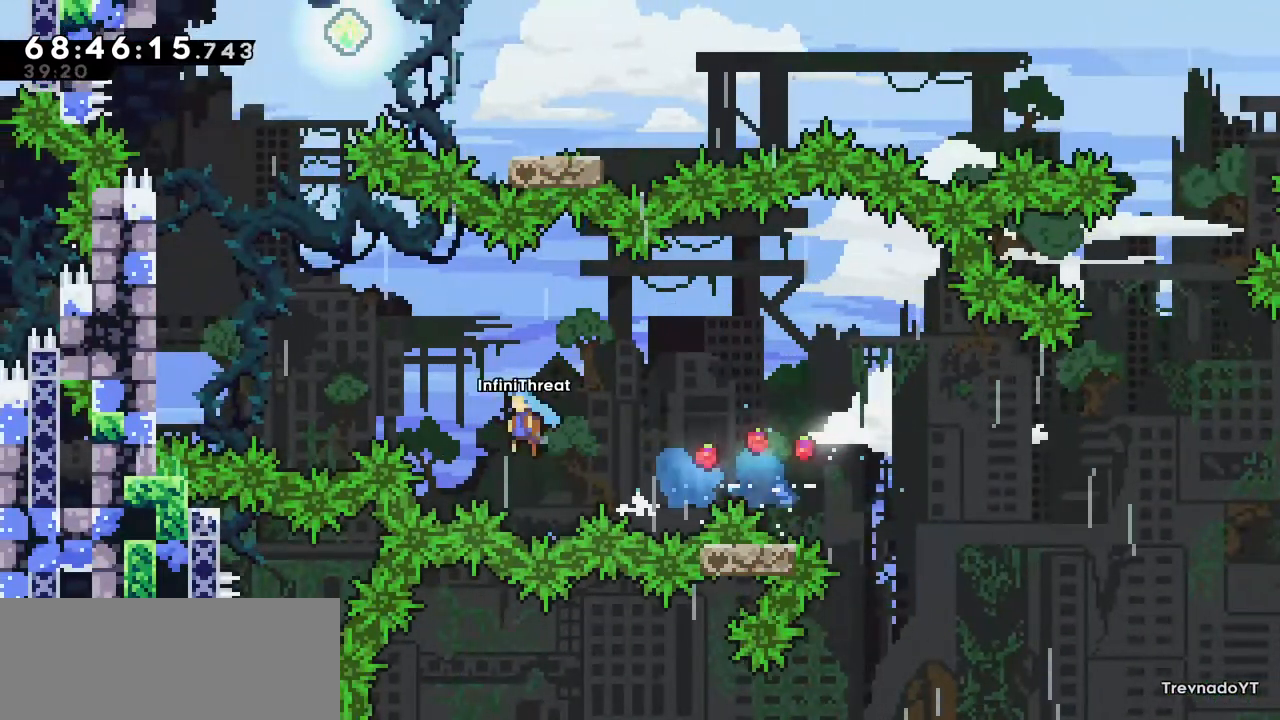
{"keys": ["grab", "left", "up"], "events": [[267, "grab", "down"], [267, "up", "down"], [450, "jump", "up"]]}
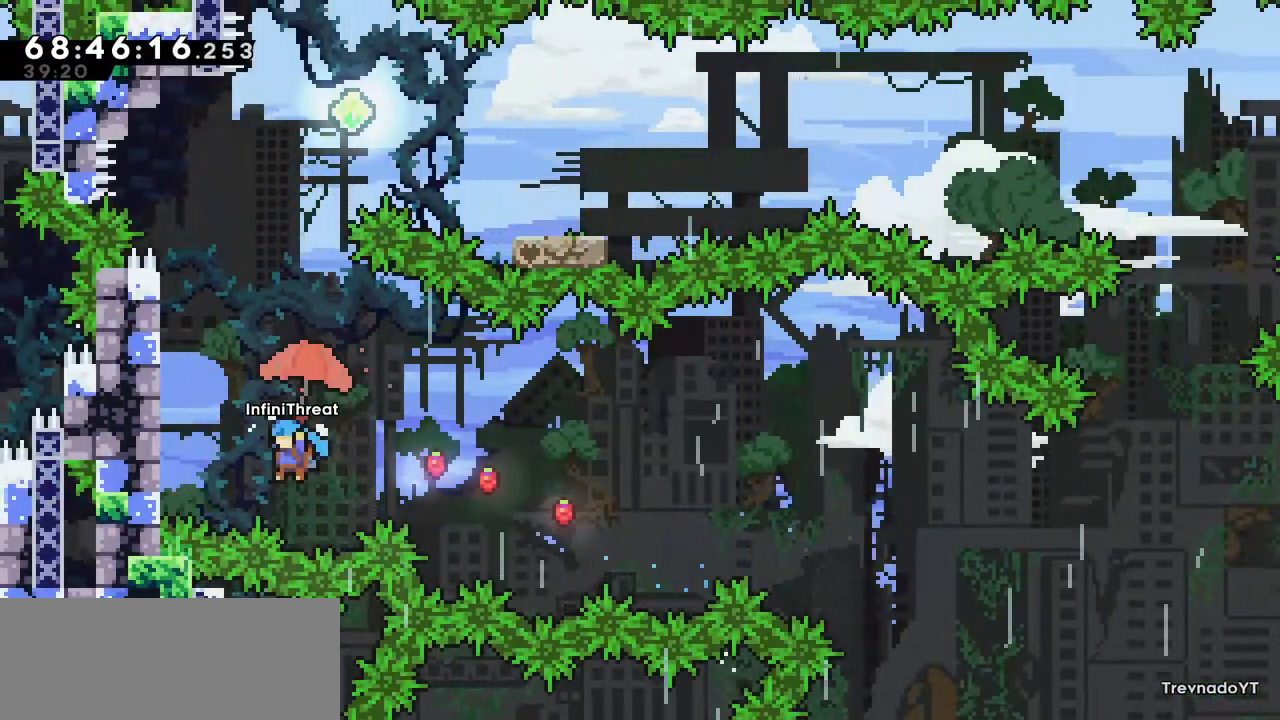
{"keys": ["grab", "up"], "events": [[467, "left", "up"]]}
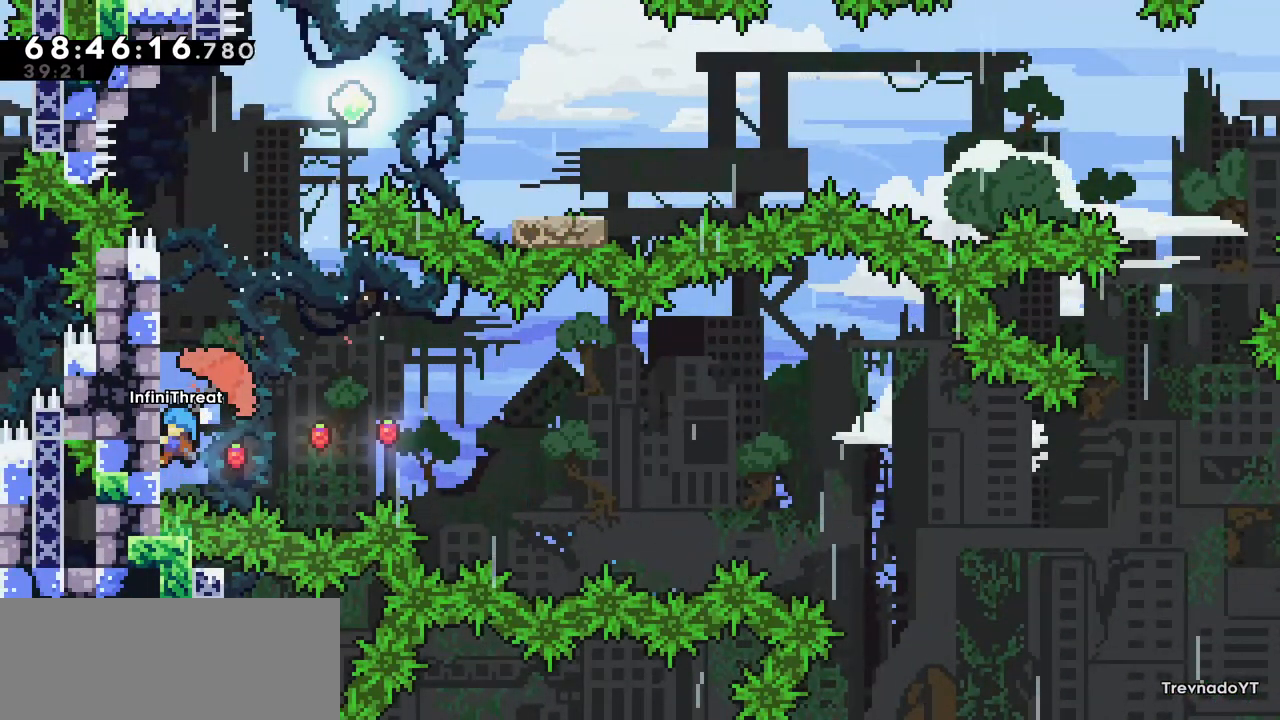
{"keys": ["grab", "up"], "events": []}
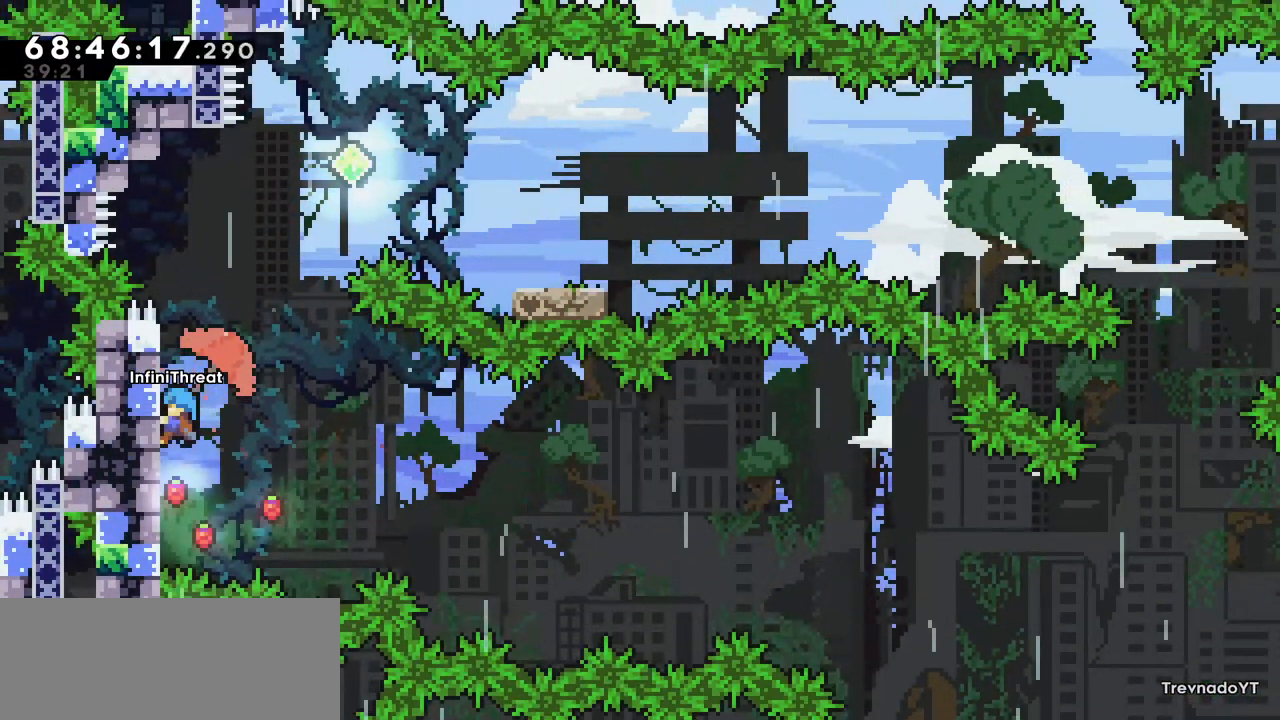
{"keys": ["grab", "up"], "events": []}
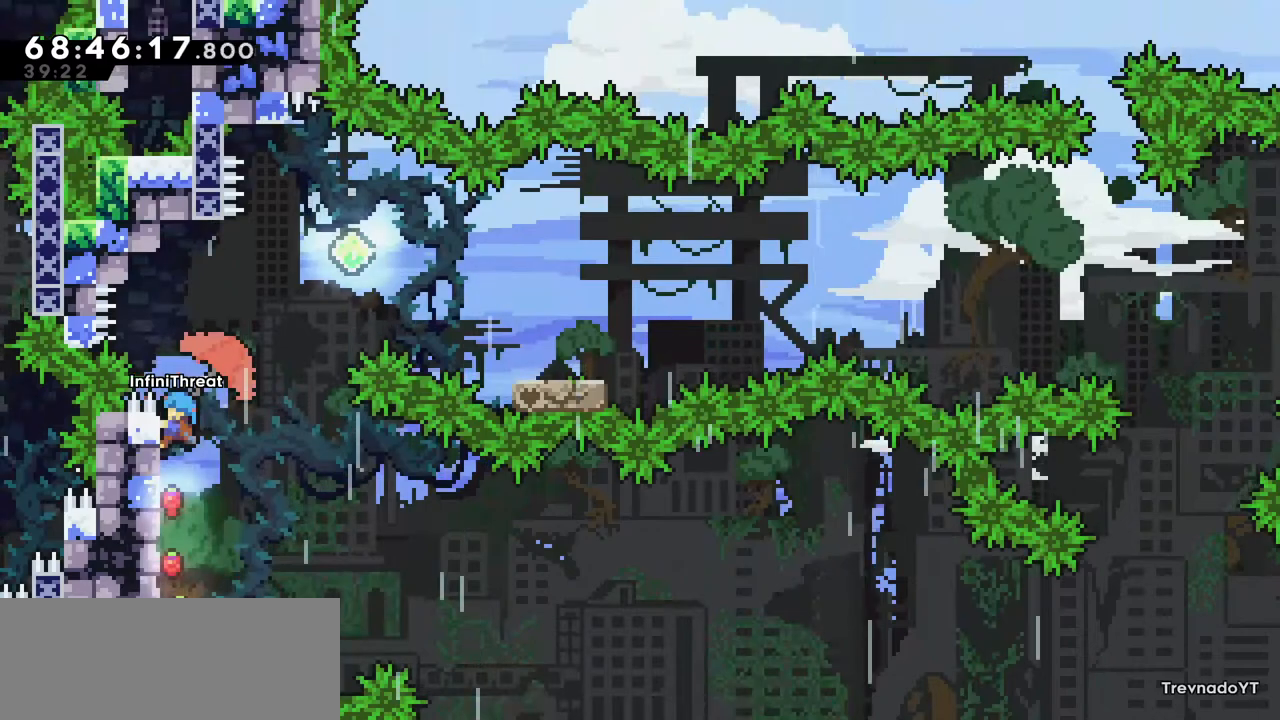
{"keys": ["jump", "right", "up"], "events": [[184, "right", "down"], [284, "grab", "up"], [284, "jump", "down"]]}
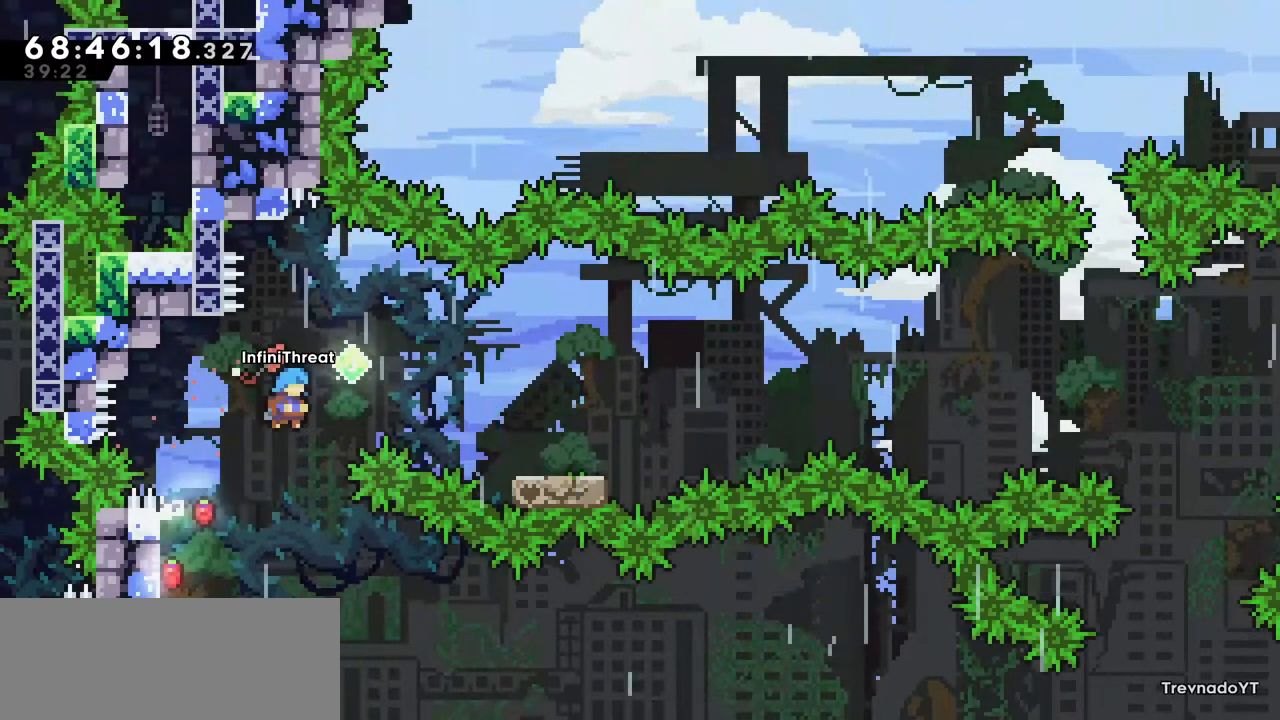
{"keys": ["grab", "right", "up"], "events": [[67, "grab", "down"], [384, "jump", "up"]]}
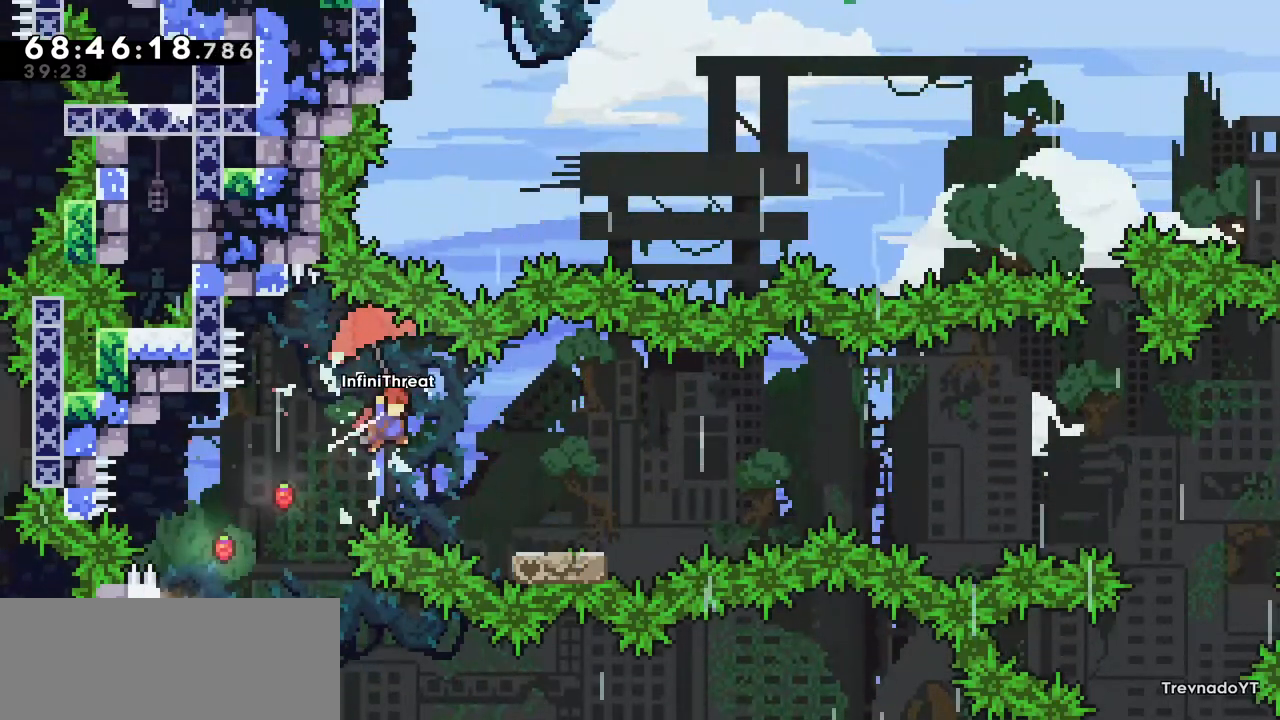
{"keys": ["down", "jump", "right"], "events": [[117, "grab", "up"], [217, "up", "up"], [300, "dash", "down"], [300, "down", "down"], [450, "dash", "up"], [500, "jump", "down"]]}
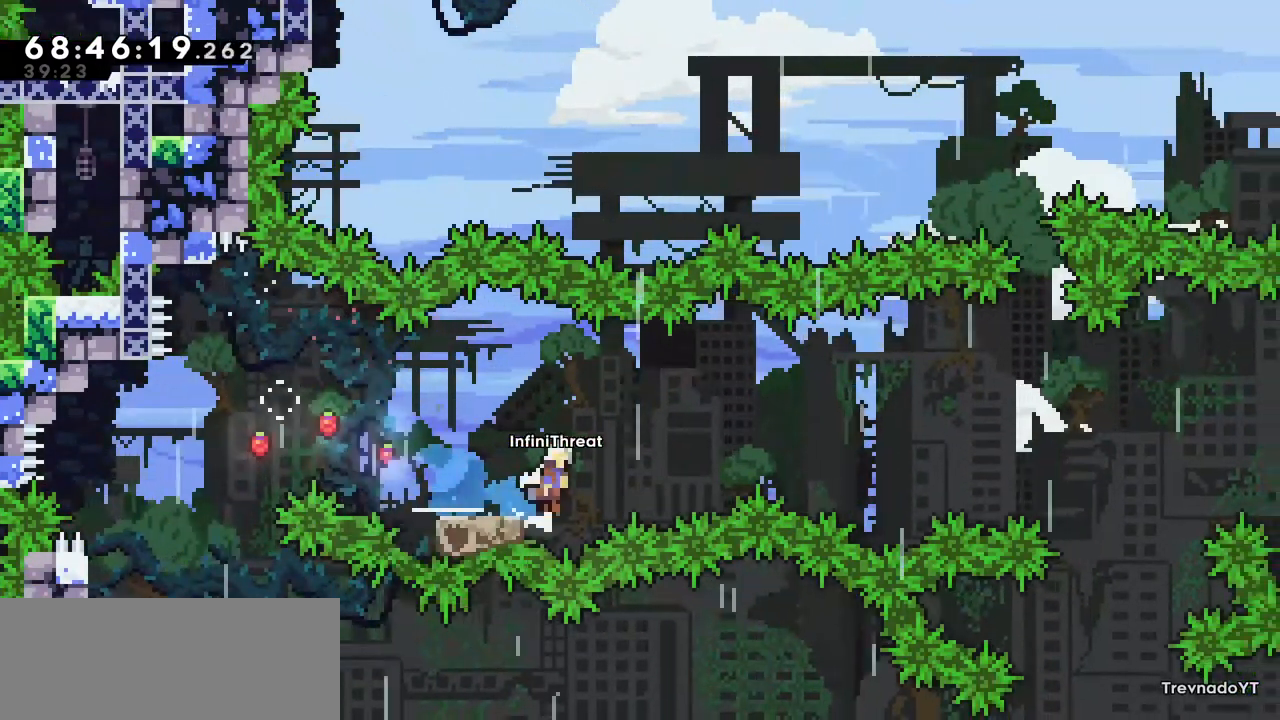
{"keys": [], "events": [[50, "down", "up"], [367, "jump", "up"], [367, "right", "up"]]}
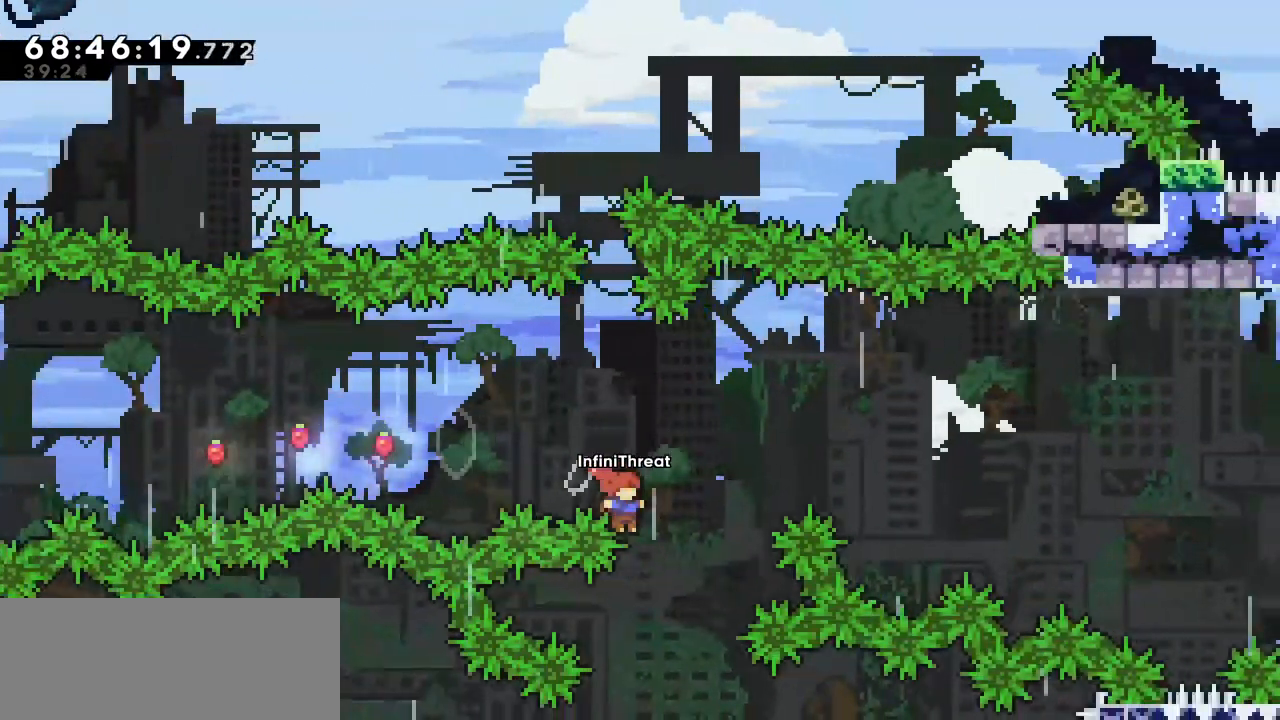
{"keys": ["grab", "right", "up"], "events": [[17, "right", "down"], [67, "up", "down"], [100, "dash", "down"], [250, "grab", "down"], [300, "dash", "up"]]}
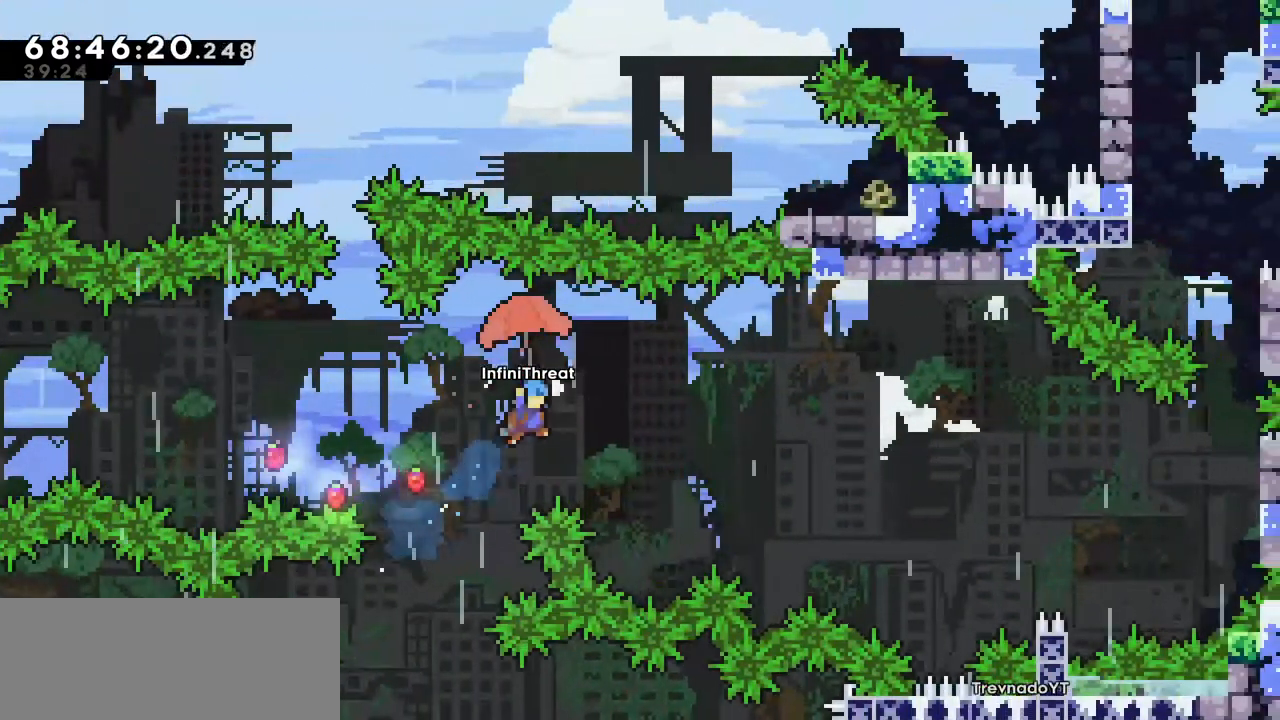
{"keys": ["grab", "right"], "events": [[84, "up", "up"], [267, "grab", "up"], [500, "grab", "down"]]}
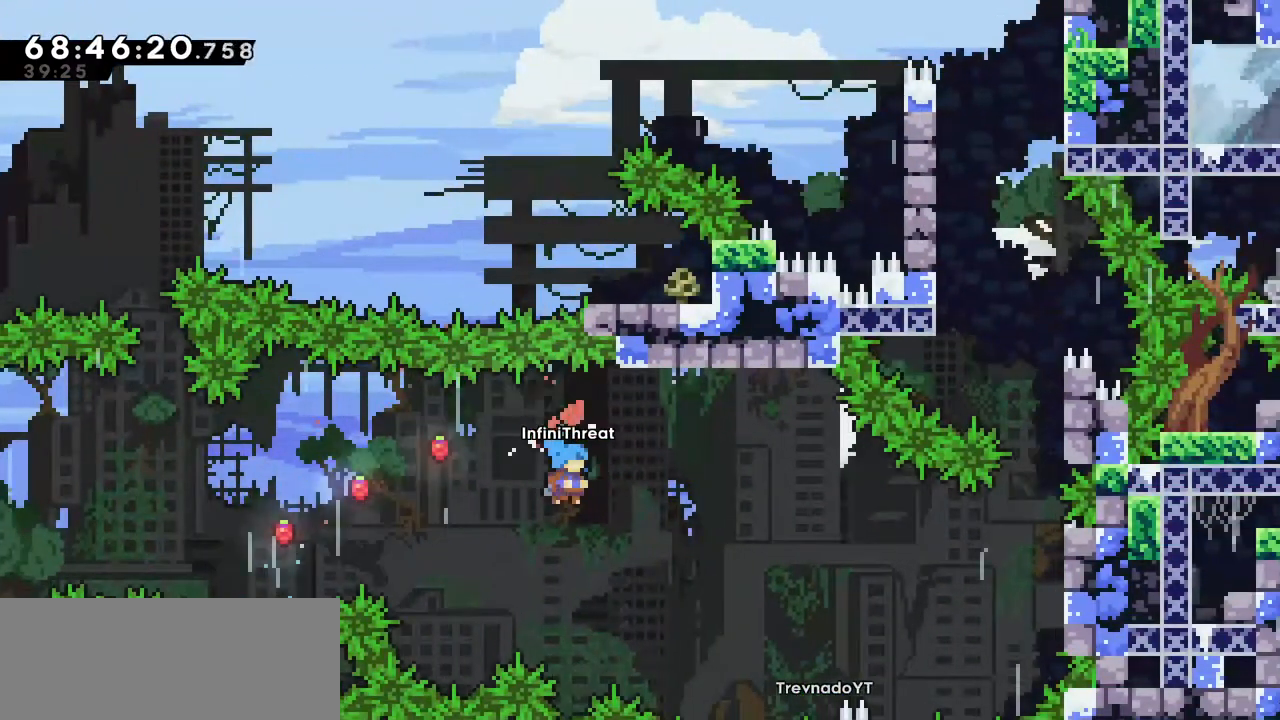
{"keys": ["grab", "right"], "events": []}
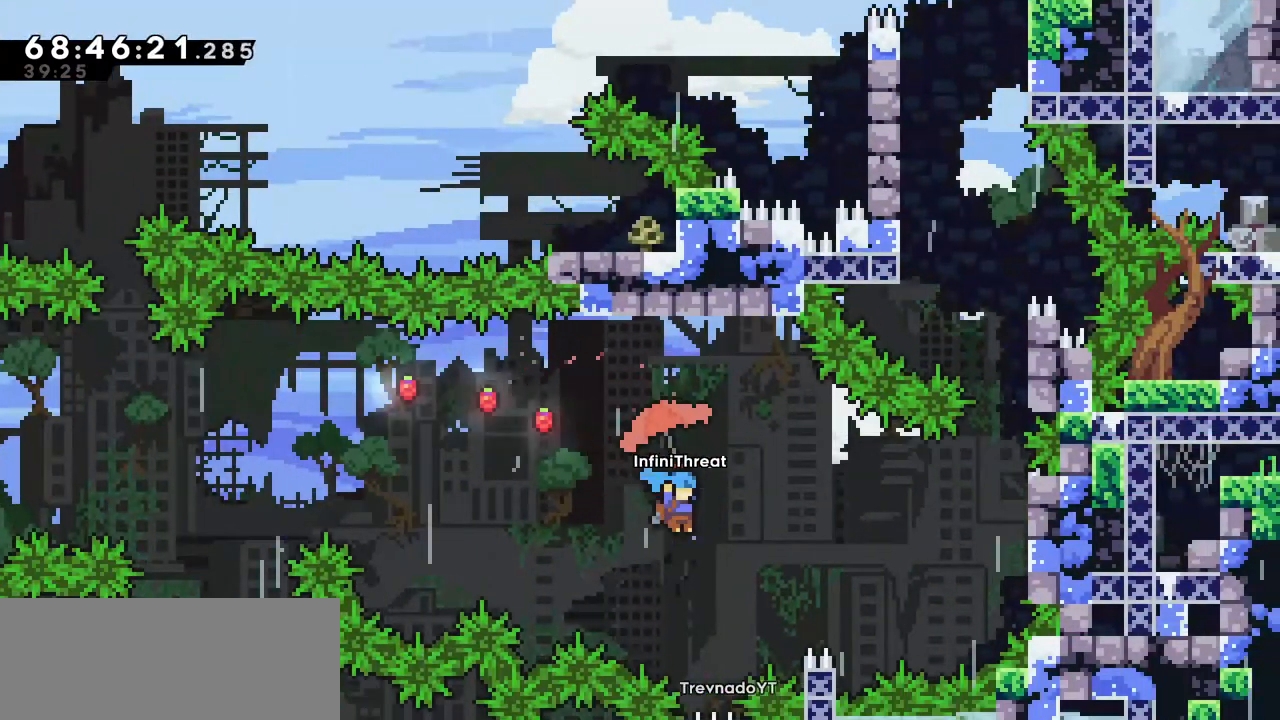
{"keys": ["grab", "right", "up"], "events": [[384, "up", "down"]]}
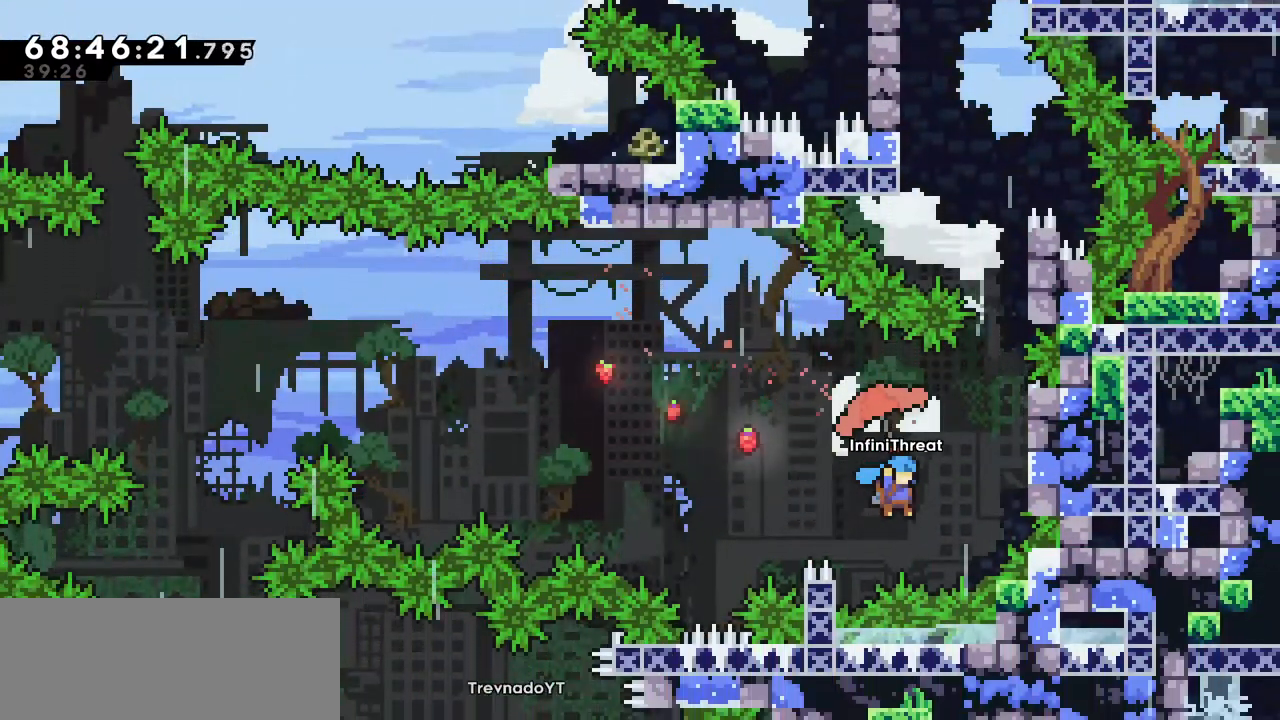
{"keys": ["grab", "up"], "events": [[500, "right", "up"]]}
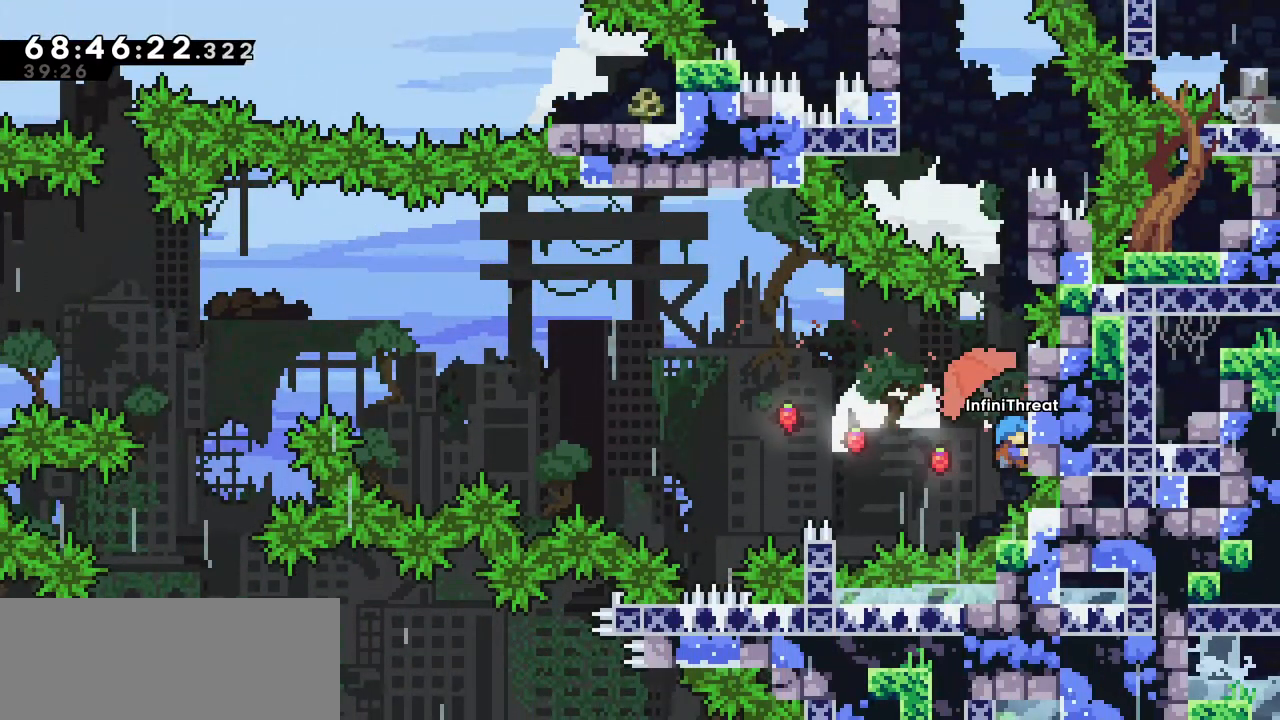
{"keys": ["grab", "up"], "events": []}
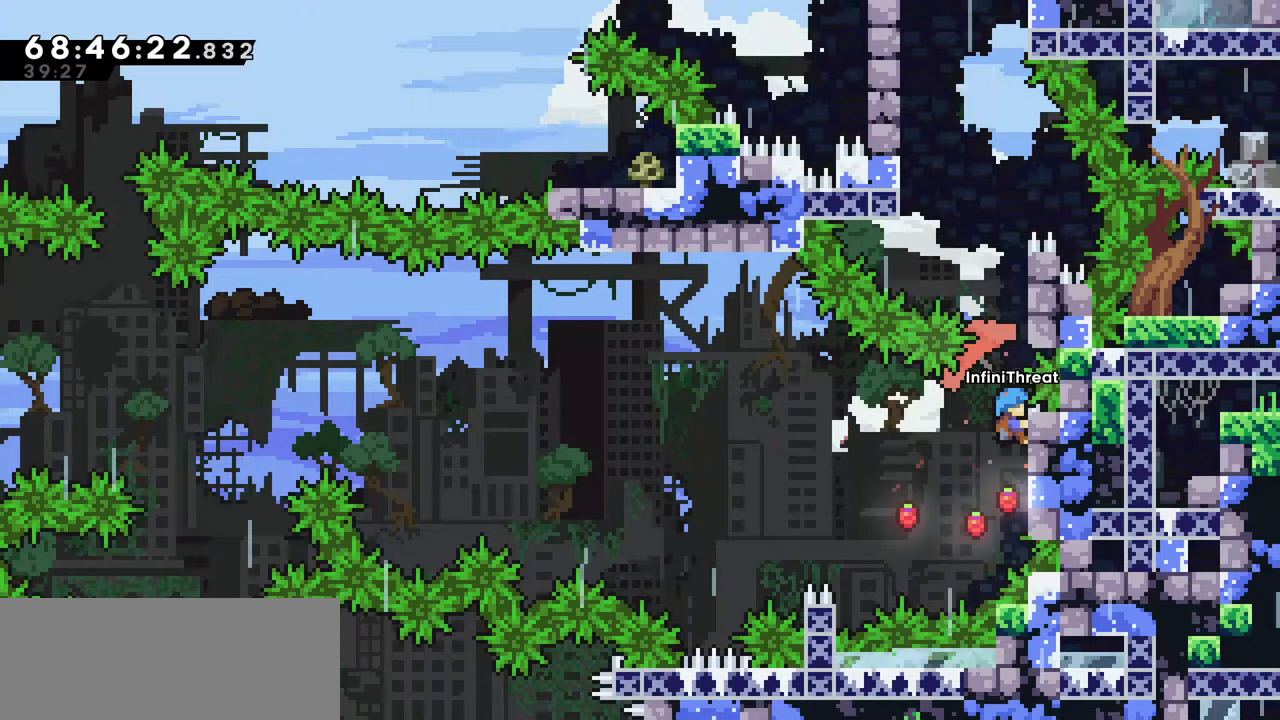
{"keys": ["grab", "up"], "events": [[100, "jump", "down"], [484, "jump", "up"]]}
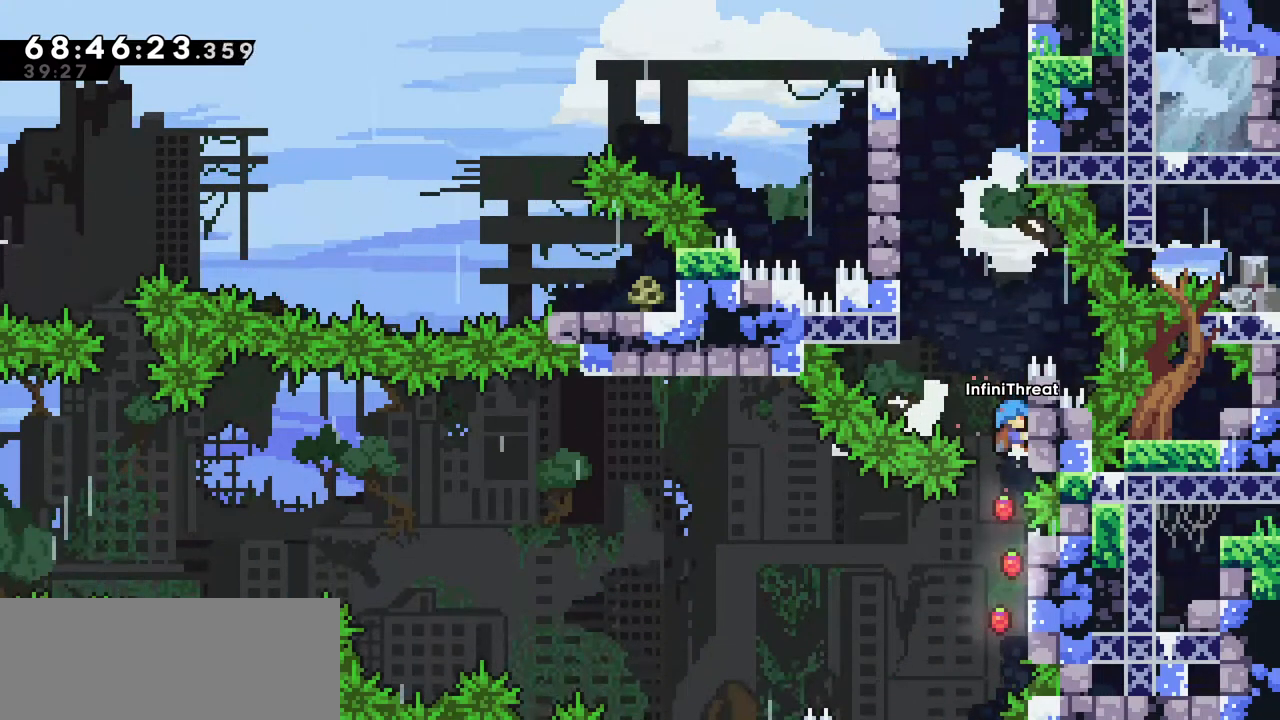
{"keys": ["jump"], "events": [[317, "jump", "down"], [350, "grab", "up"], [450, "up", "up"]]}
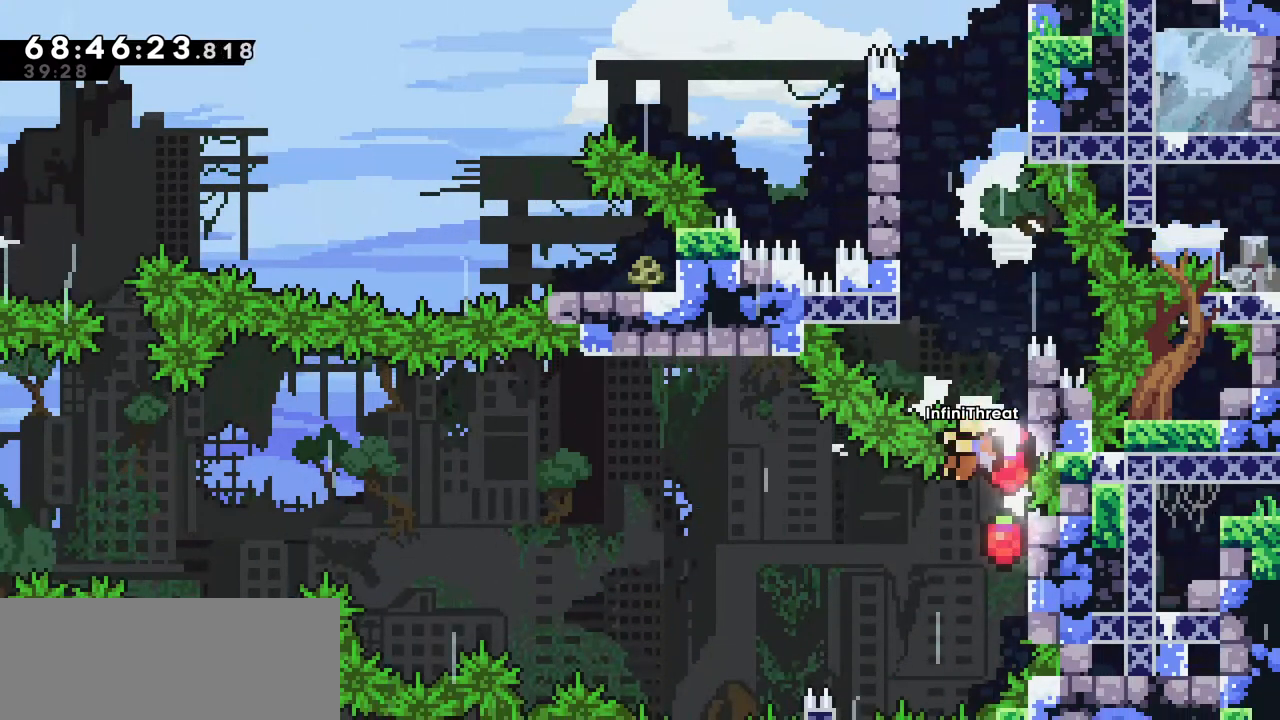
{"keys": [], "events": [[234, "jump", "up"]]}
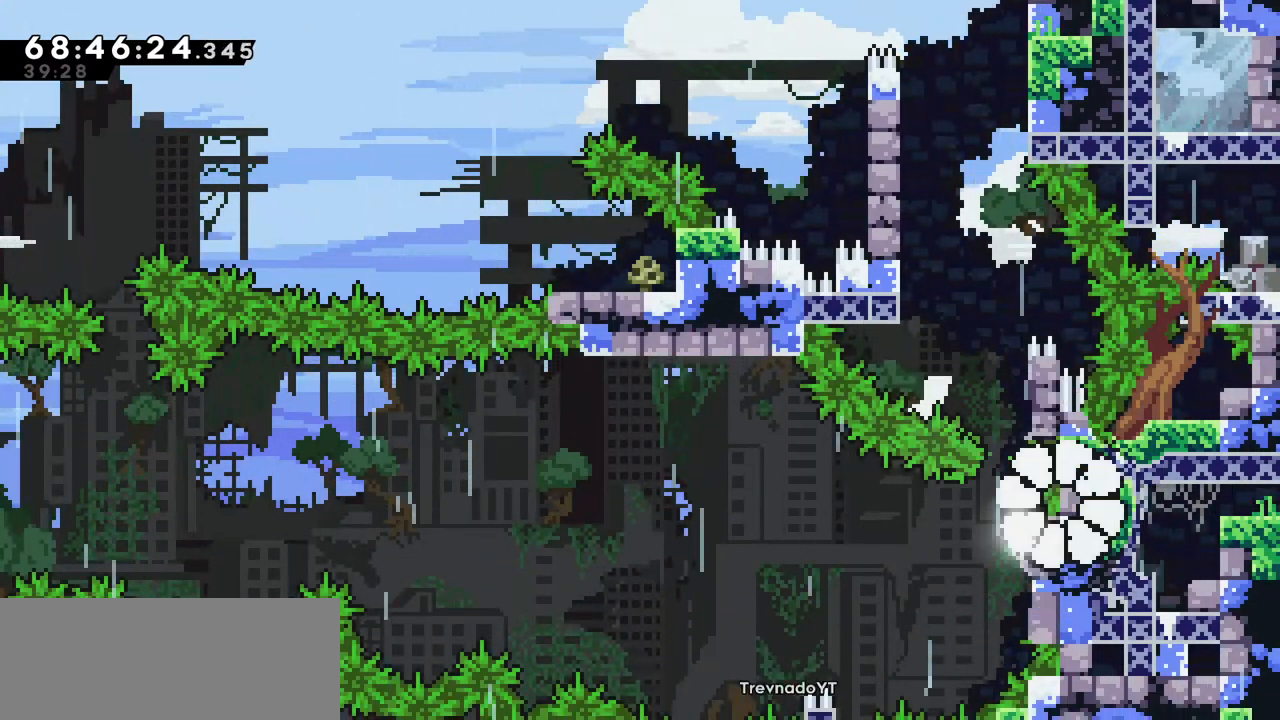
{"keys": [], "events": []}
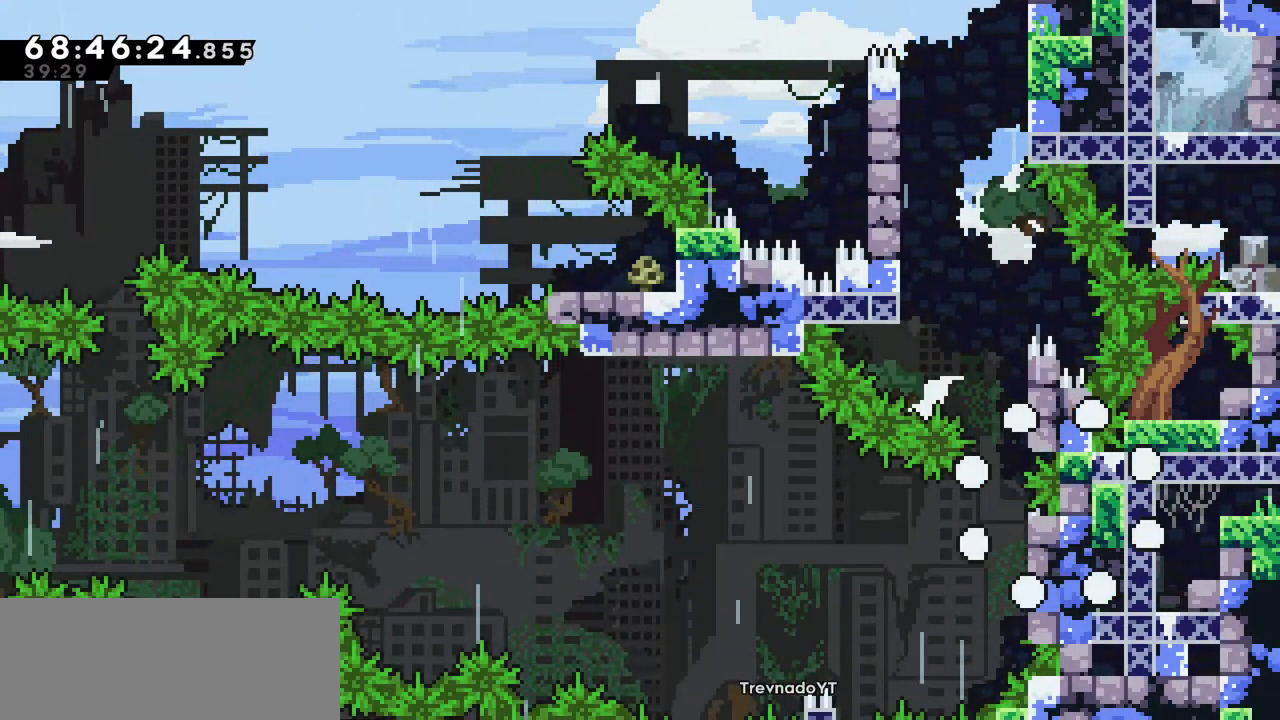
{"keys": [], "events": []}
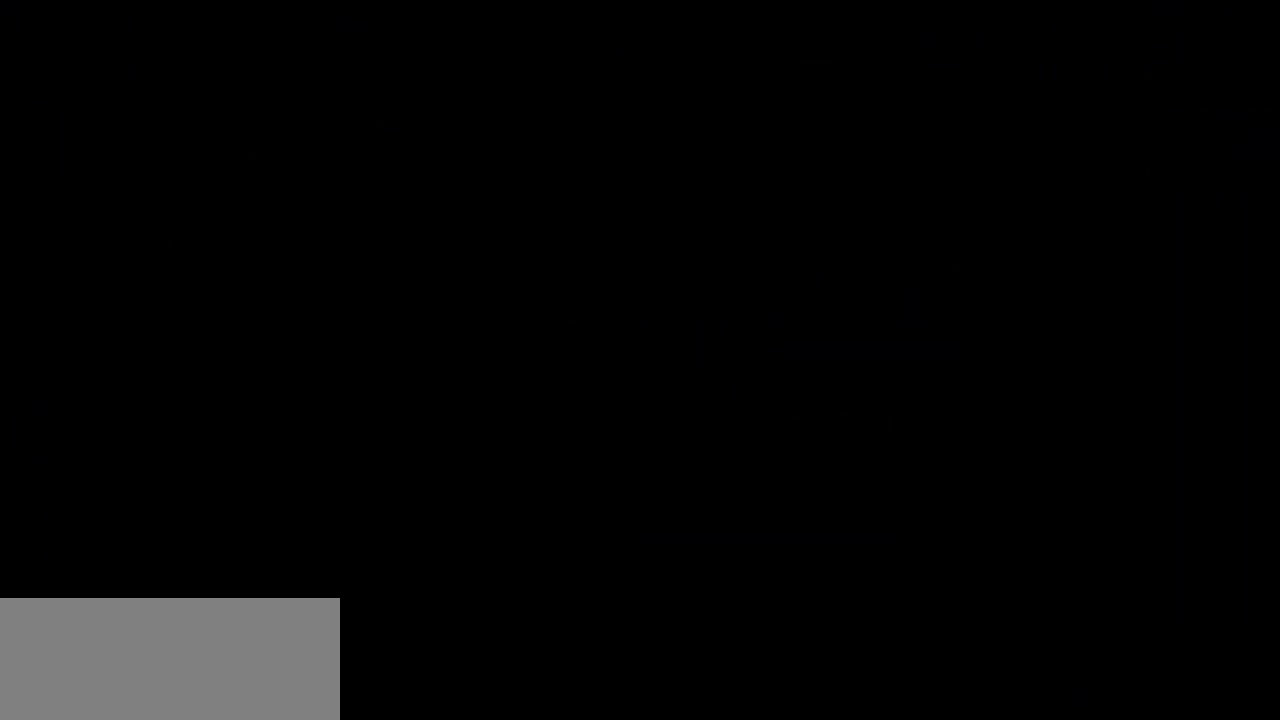
{"keys": [], "events": []}
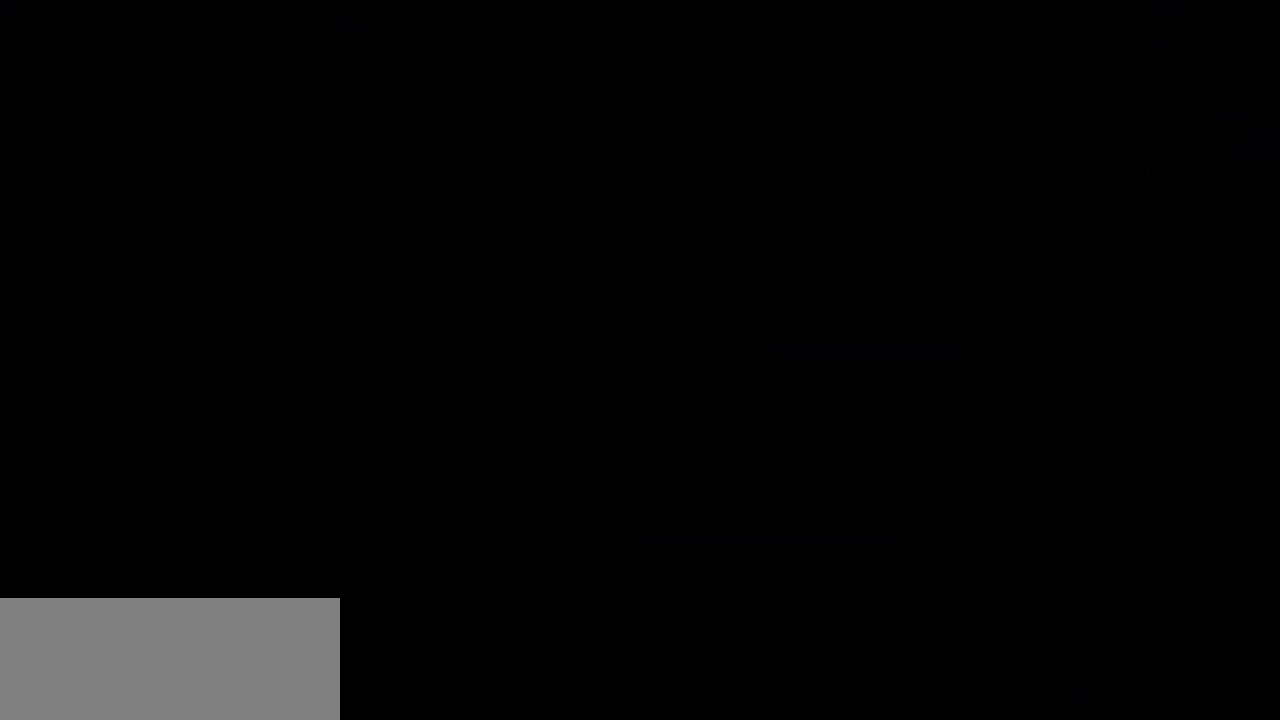
{"keys": [], "events": []}
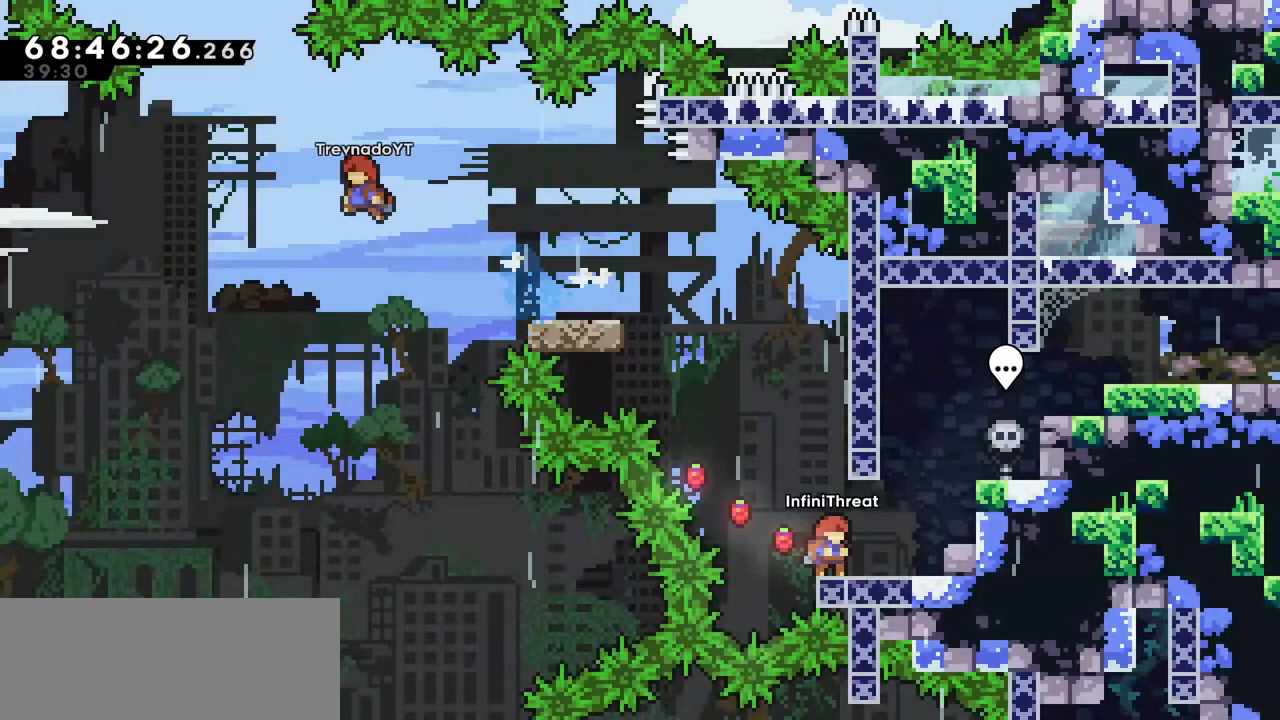
{"keys": [], "events": []}
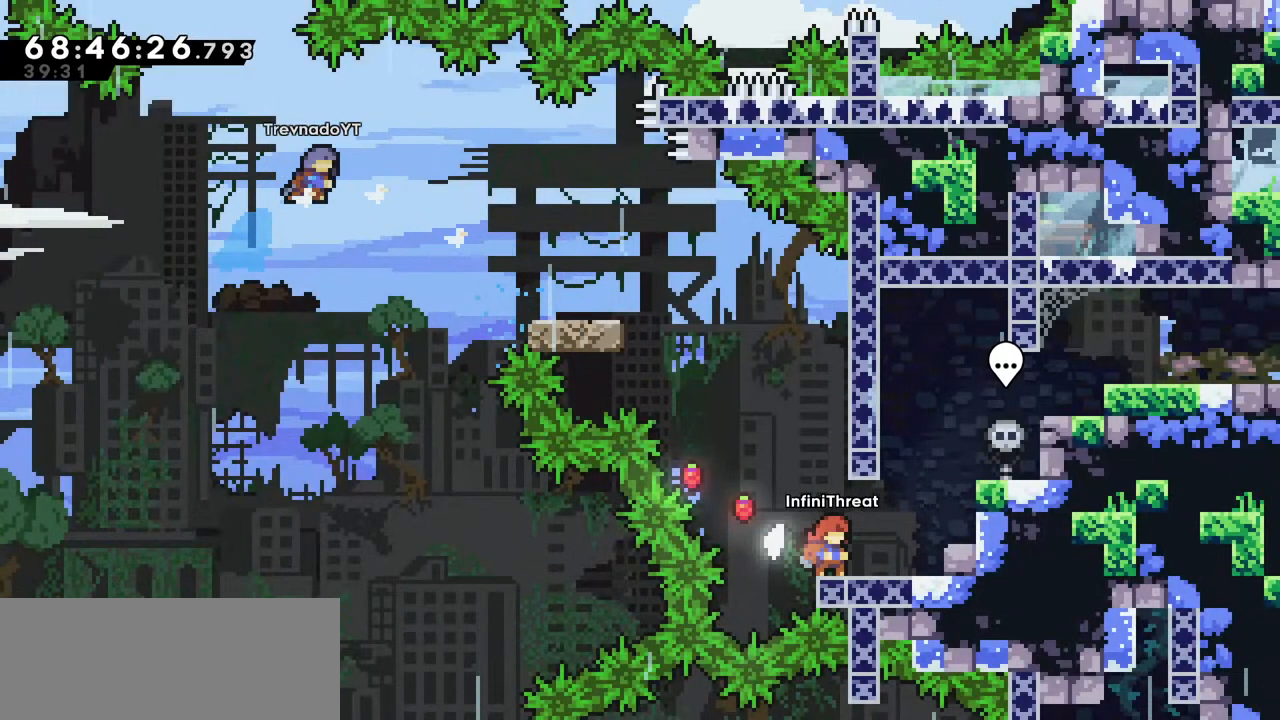
{"keys": [], "events": []}
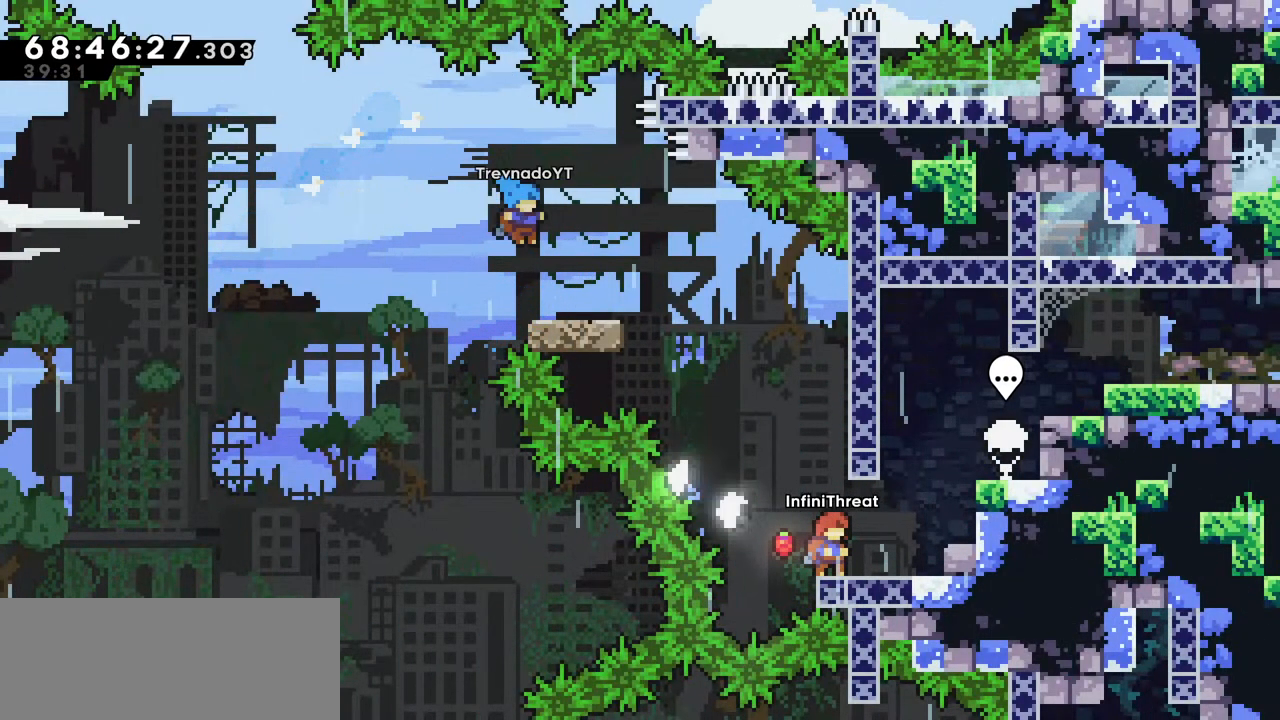
{"keys": ["dash", "up"], "events": [[384, "up", "down"], [484, "dash", "down"]]}
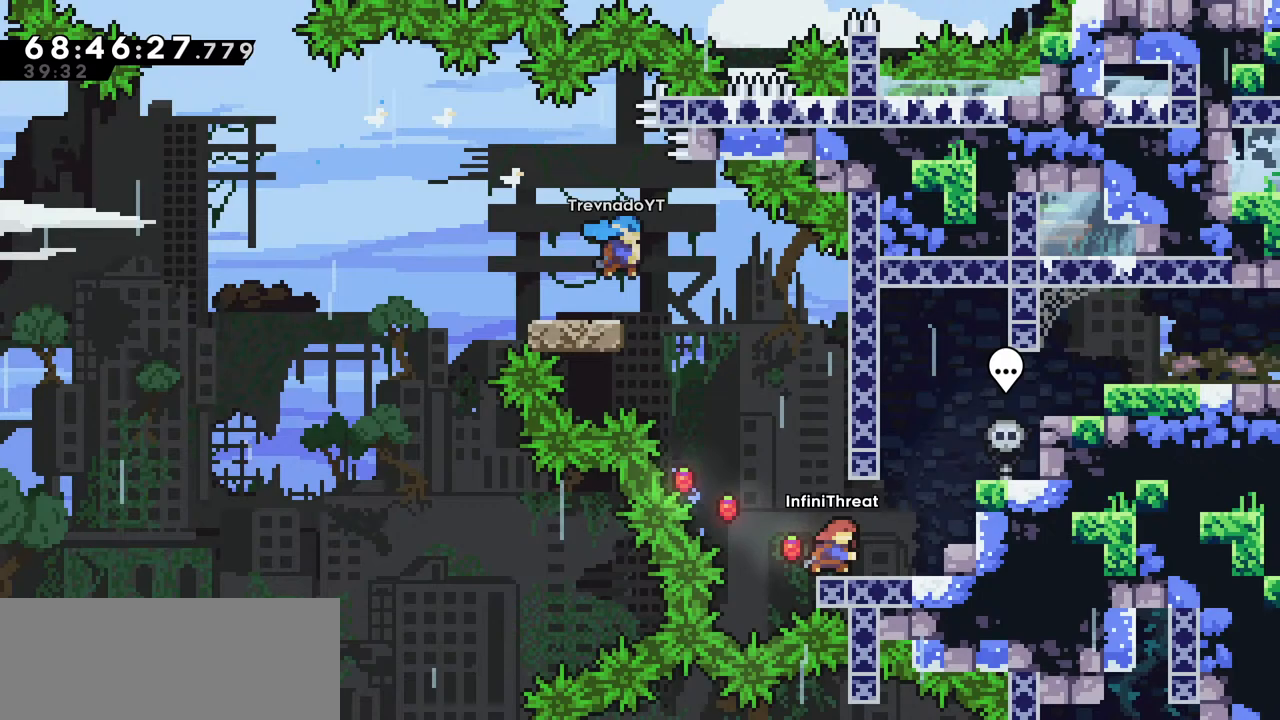
{"keys": ["left"], "events": [[134, "left", "down"], [184, "jump", "down"], [184, "up", "up"], [217, "dash", "up"], [450, "jump", "up"]]}
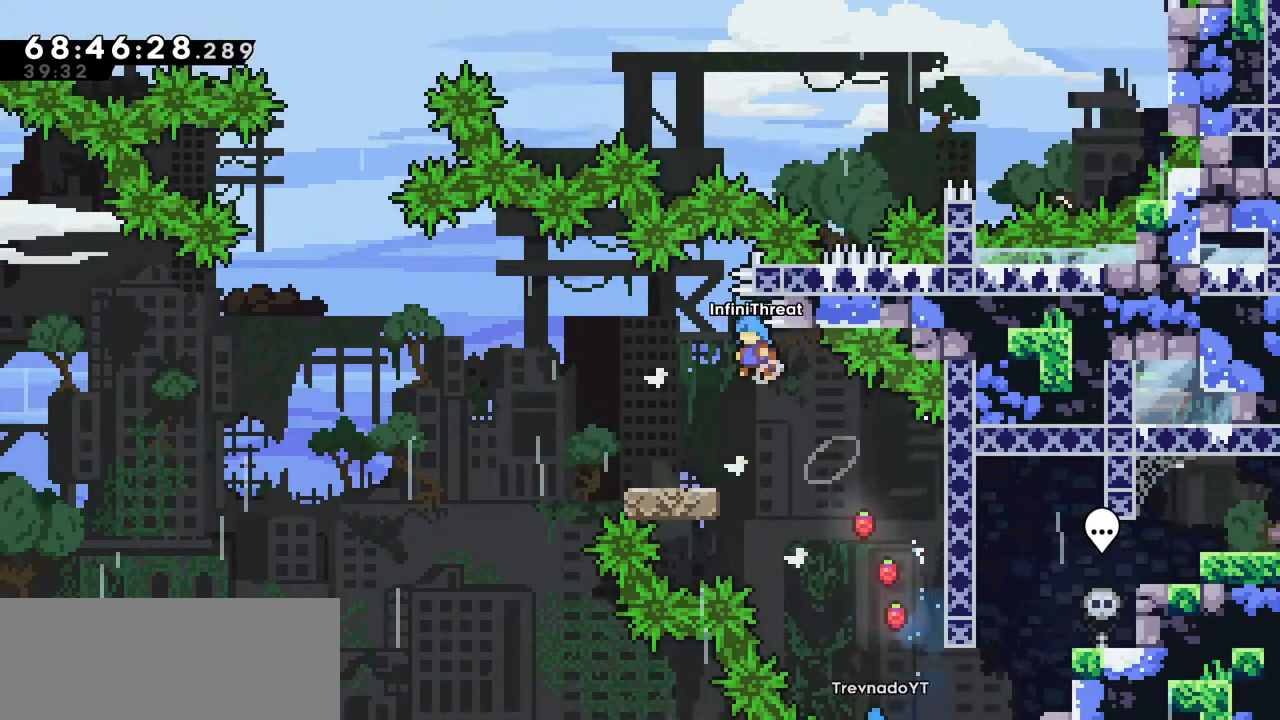
{"keys": ["down", "left"], "events": [[84, "left", "up"], [484, "down", "down"], [484, "left", "down"]]}
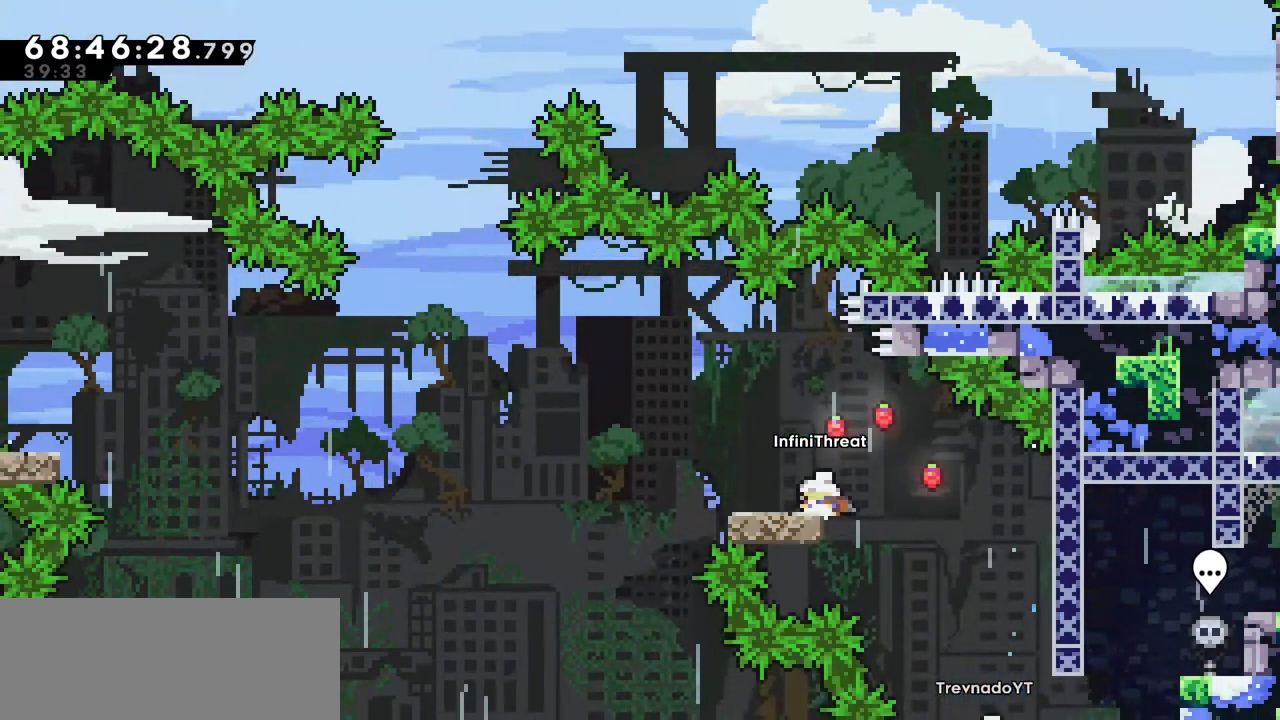
{"keys": ["jump", "left"], "events": [[17, "dash", "down"], [150, "down", "up"], [200, "dash", "up"], [250, "jump", "down"]]}
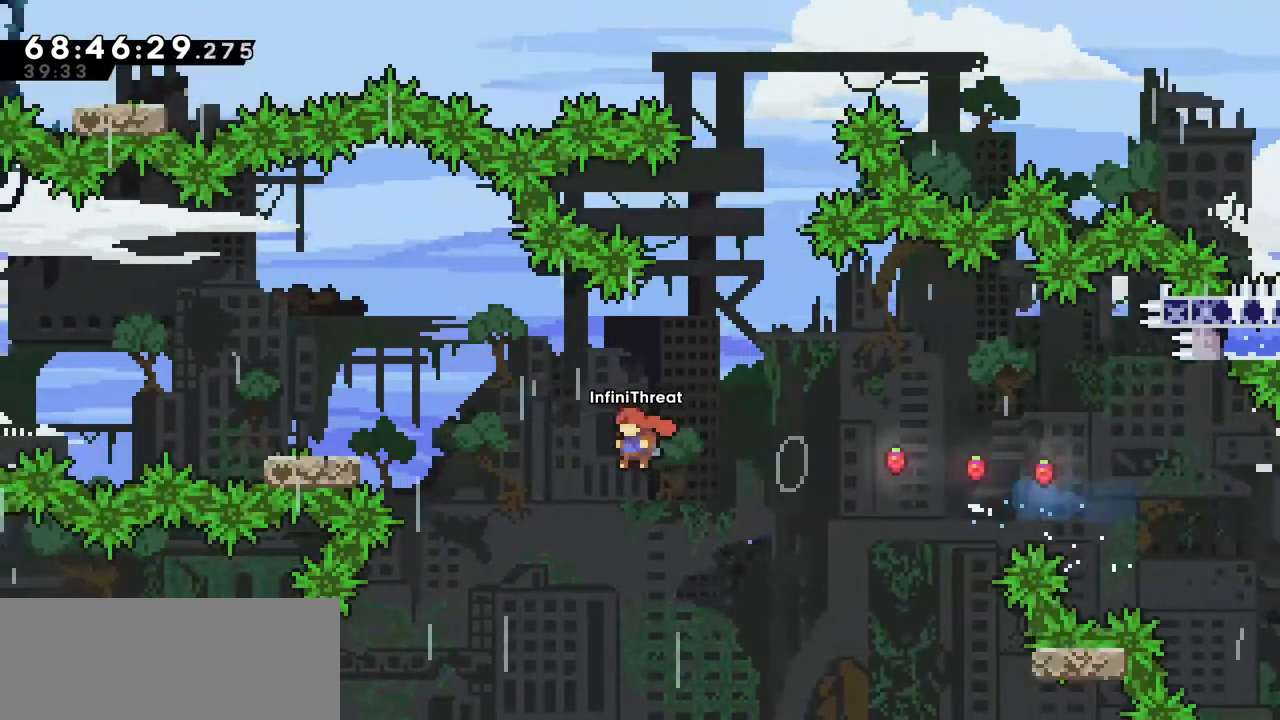
{"keys": [], "events": [[67, "up", "down"], [117, "dash", "down"], [117, "jump", "up"], [267, "dash", "up"], [267, "up", "up"], [450, "left", "up"]]}